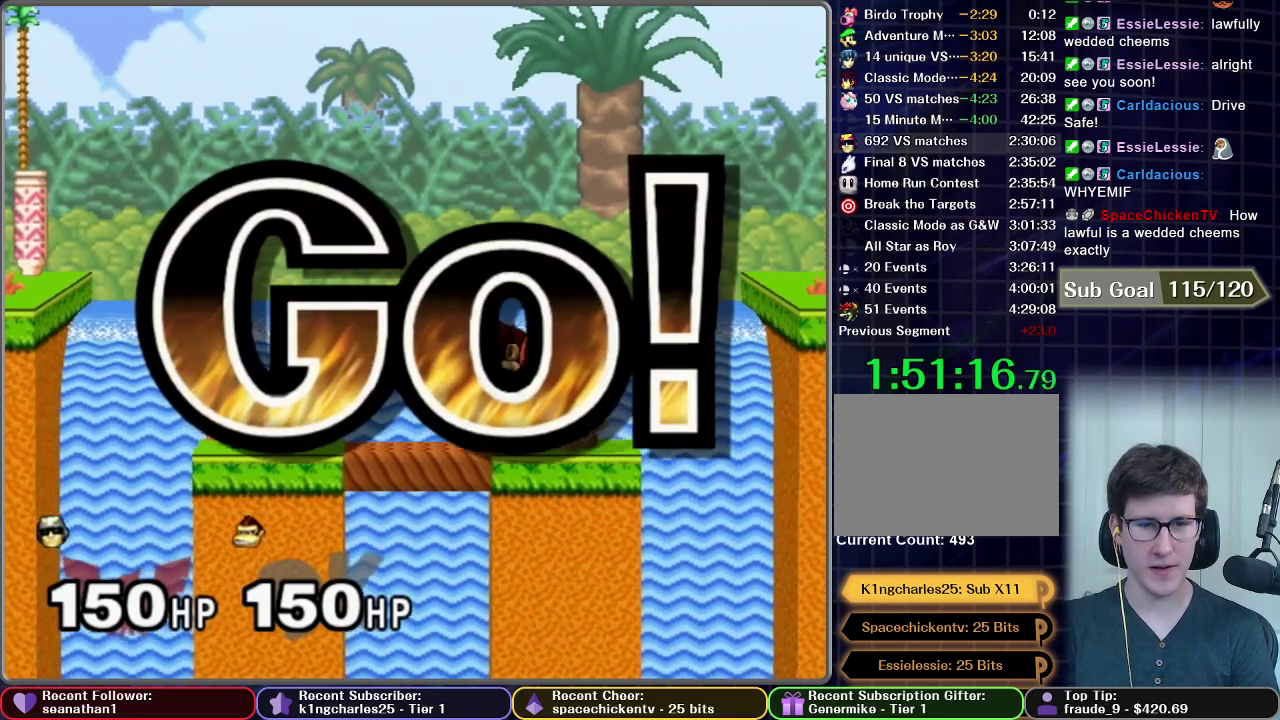
Gameplay with a controller (Nintendo layout); each line is a JSON object with the inputs held at the frame after it. "events" lists button and stick changes between this image and that frame as [ms after this image, input, new state], when the widget could be followed in between. This overlay highlights the sticks when they move; stick clicks (L3 R3) are not distinguishable. Not read: L3 R3.
{"buttons": ["A"], "left_stick": "down", "right_stick": "center", "events": [[83, "left_stick", "left"], [333, "left_stick", "down-left"], [383, "left_stick", "down"], [483, "A", "down"]]}
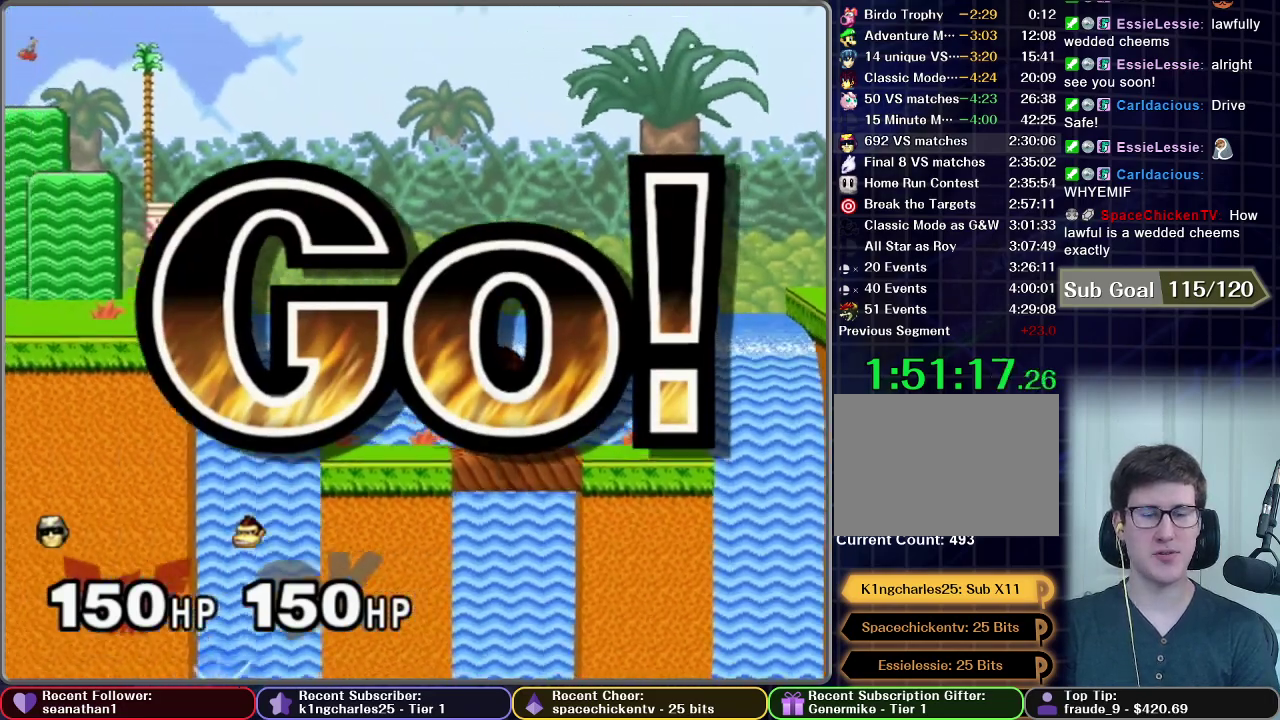
{"buttons": [], "left_stick": "center", "right_stick": "center", "events": [[67, "A", "up"], [100, "left_stick", "center"]]}
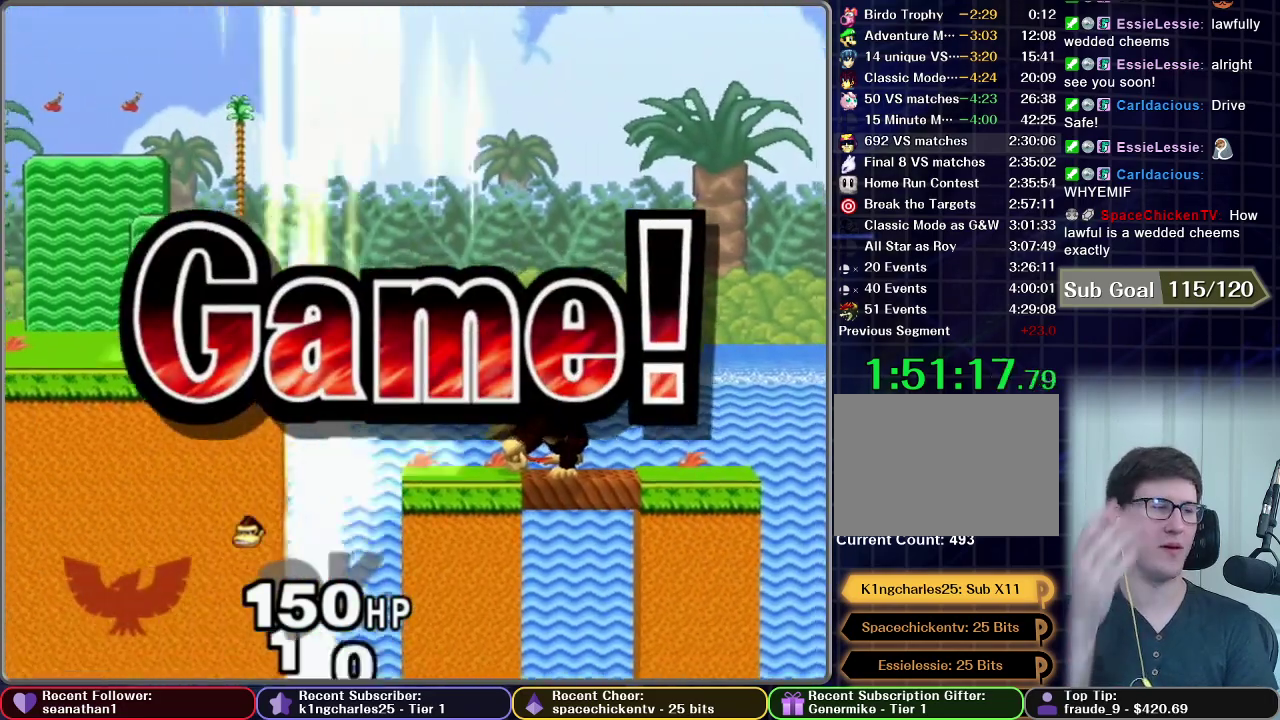
{"buttons": [], "left_stick": "center", "right_stick": "center", "events": []}
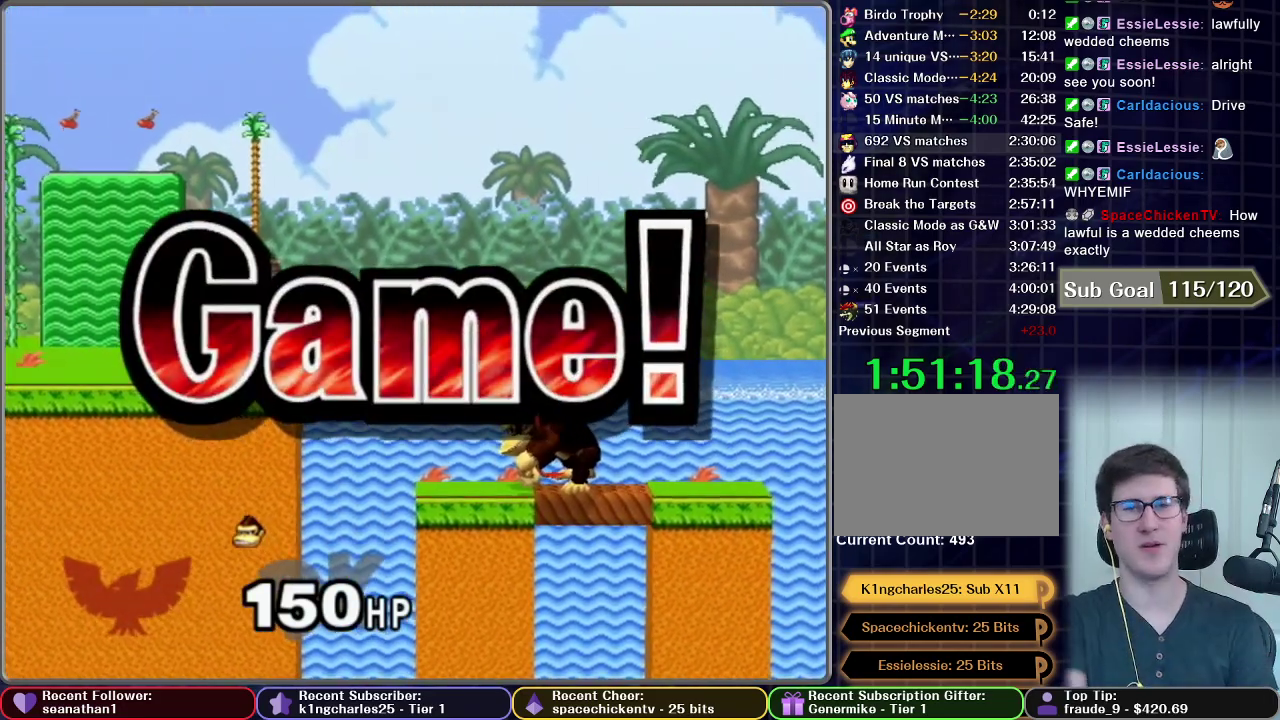
{"buttons": [], "left_stick": "center", "right_stick": "center", "events": []}
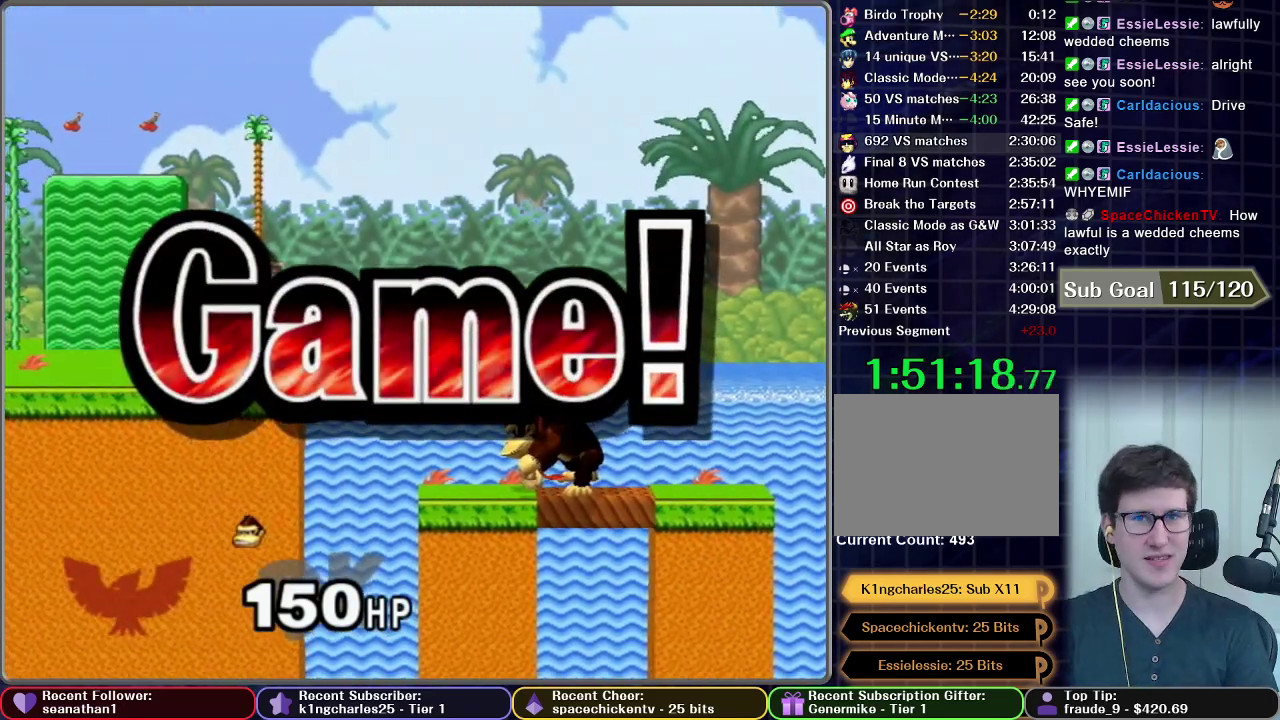
{"buttons": [], "left_stick": "center", "right_stick": "center", "events": []}
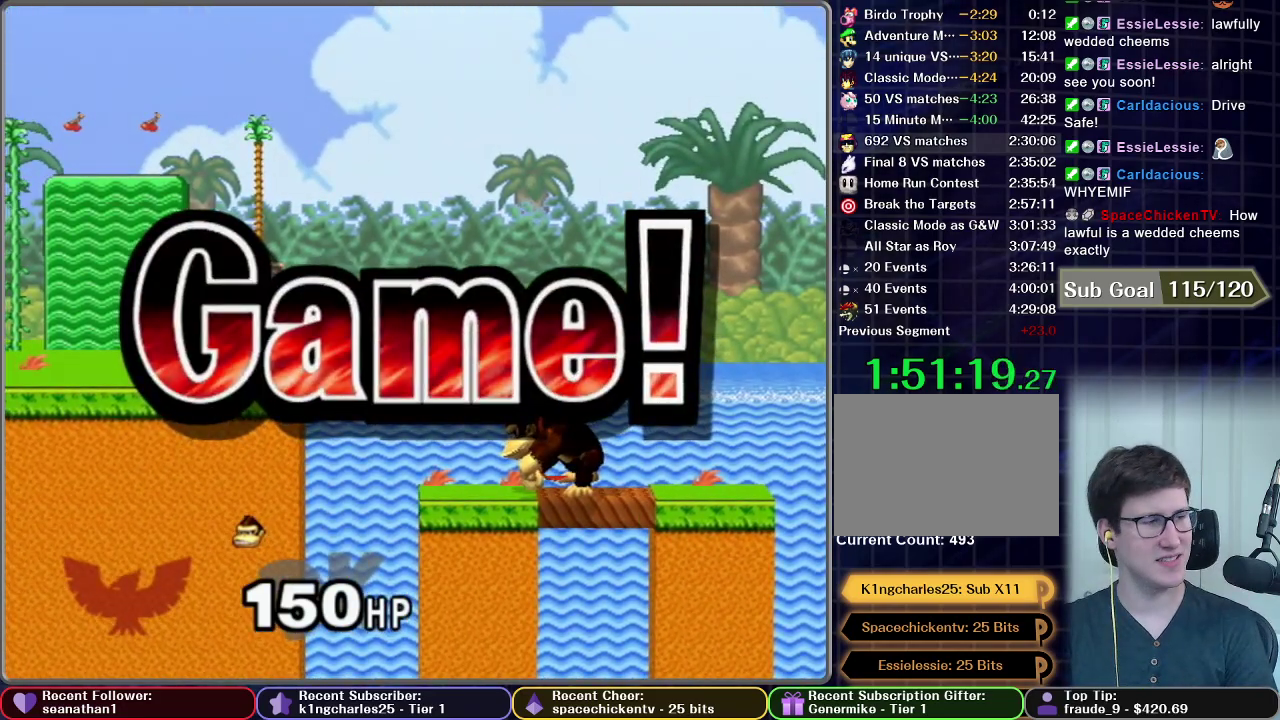
{"buttons": [], "left_stick": "center", "right_stick": "center", "events": []}
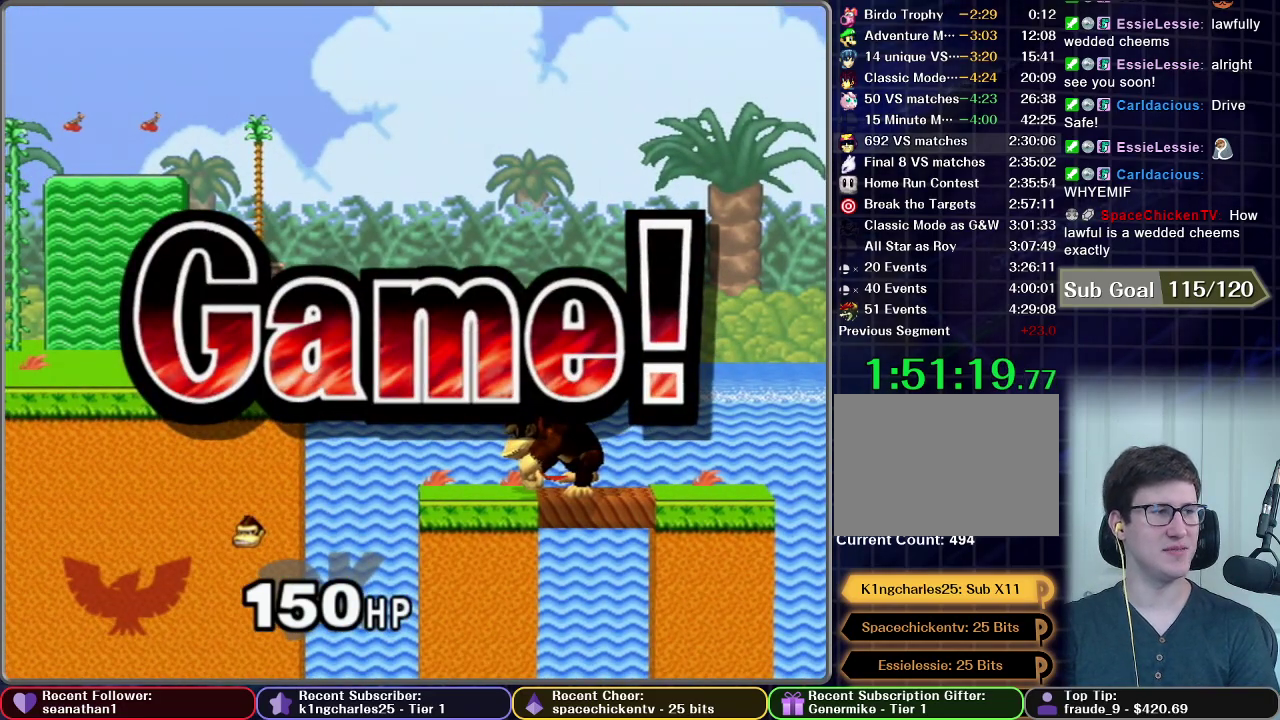
{"buttons": ["START"], "left_stick": "center", "right_stick": "center", "events": [[417, "START", "down"]]}
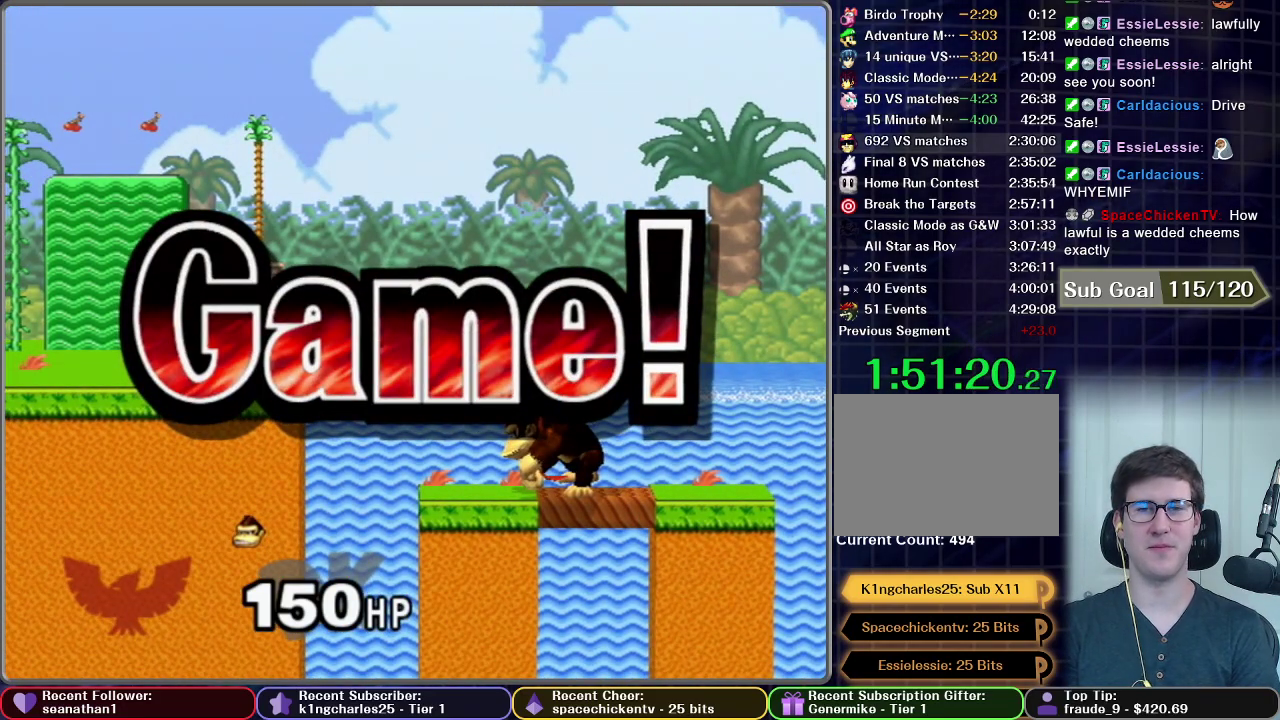
{"buttons": [], "left_stick": "center", "right_stick": "center", "events": [[17, "START", "up"], [100, "START", "down"], [184, "START", "up"], [284, "START", "down"], [351, "START", "up"], [417, "START", "down"], [501, "START", "up"]]}
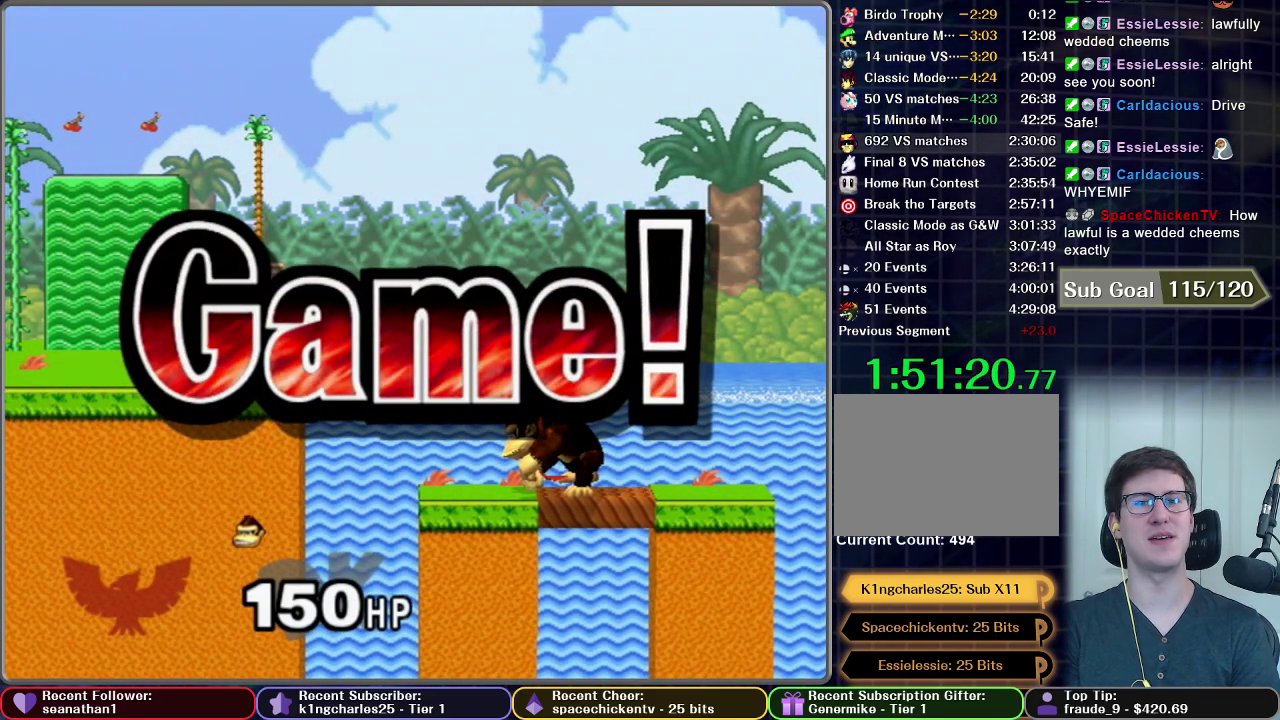
{"buttons": ["START"], "left_stick": "center", "right_stick": "center", "events": [[100, "START", "down"], [200, "START", "up"], [267, "START", "down"], [333, "START", "up"], [450, "START", "down"]]}
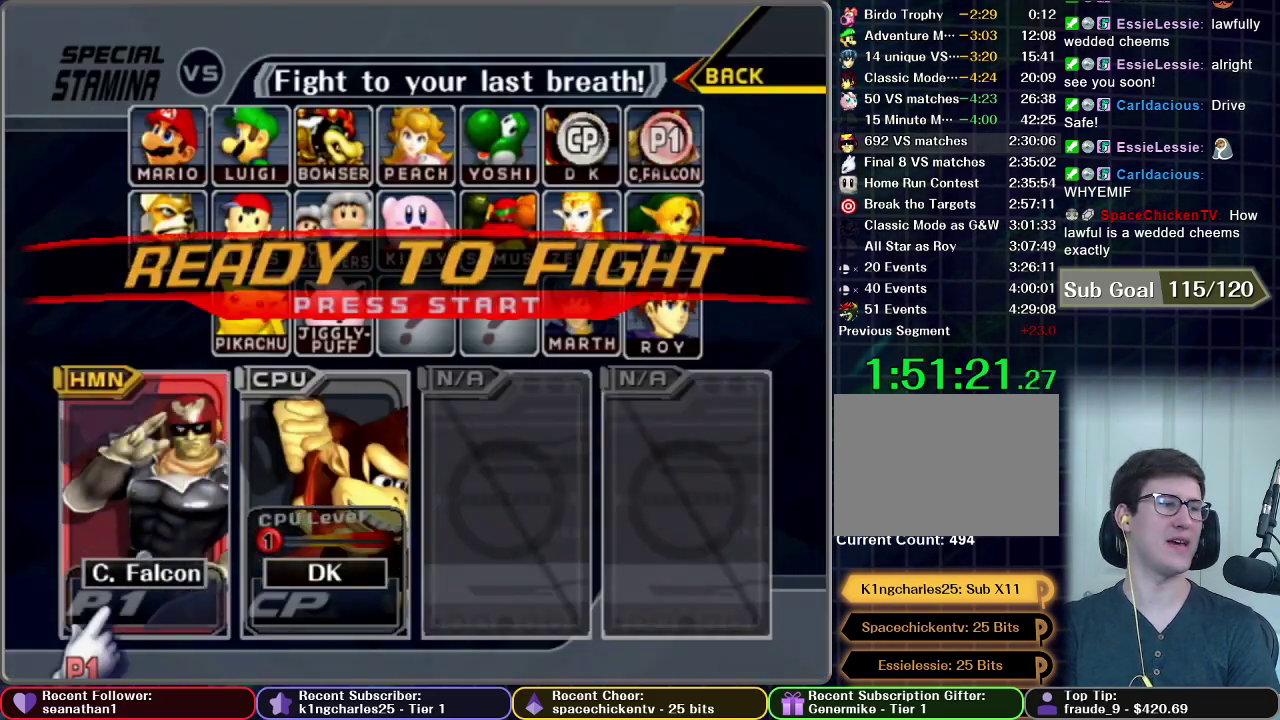
{"buttons": ["START"], "left_stick": "center", "right_stick": "center", "events": [[34, "START", "up"], [134, "START", "down"], [217, "START", "up"], [300, "START", "down"], [351, "START", "up"], [467, "START", "down"]]}
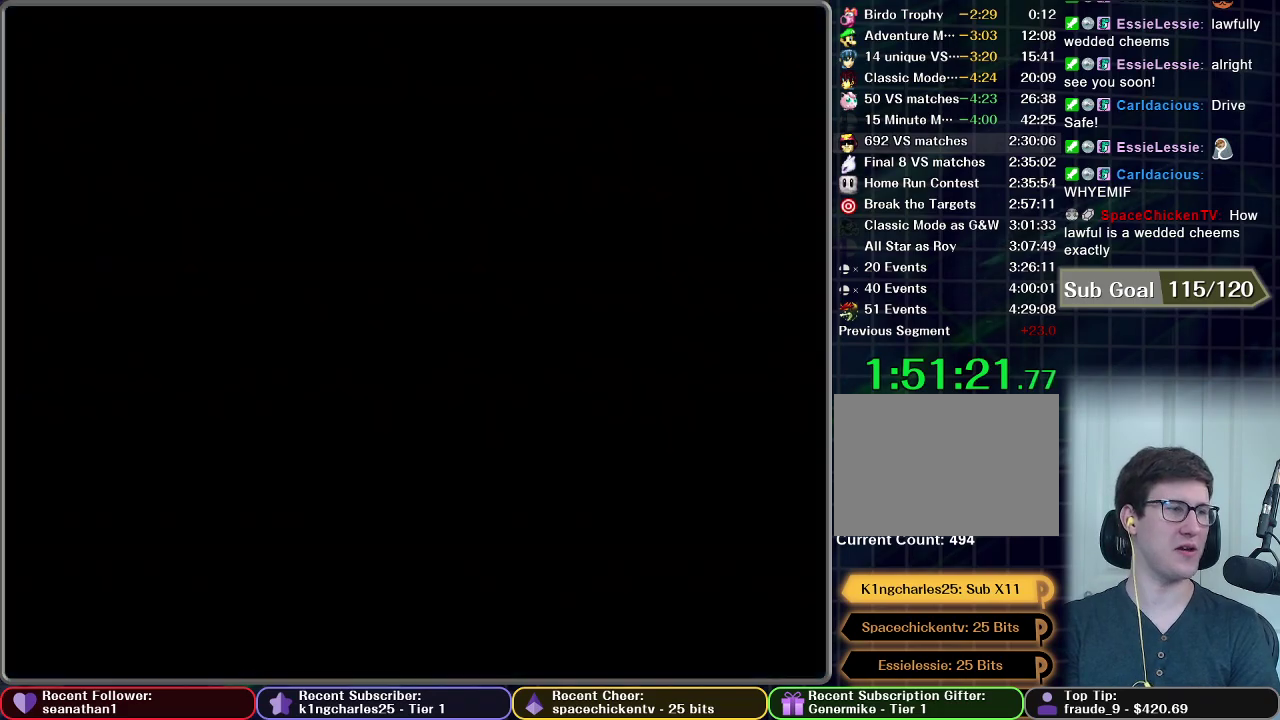
{"buttons": [], "left_stick": "center", "right_stick": "center", "events": [[50, "START", "up"], [133, "START", "down"], [200, "START", "up"], [317, "START", "down"], [383, "START", "up"]]}
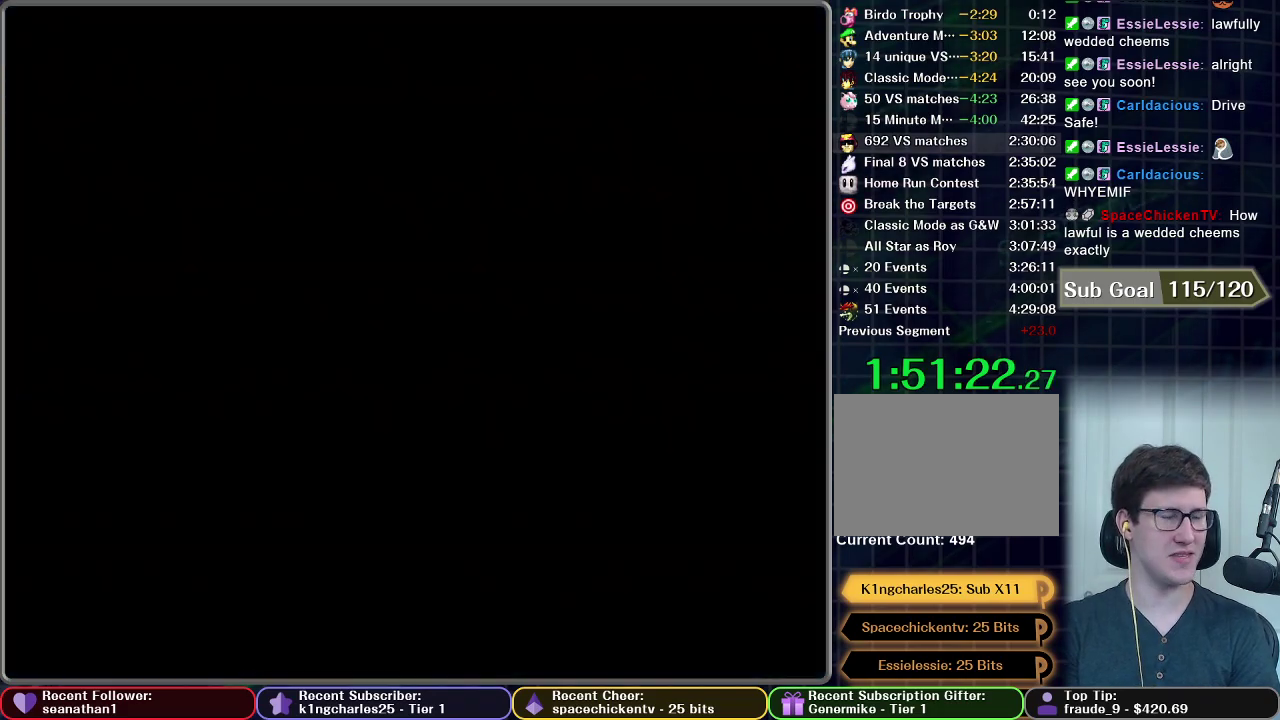
{"buttons": [], "left_stick": "center", "right_stick": "center", "events": []}
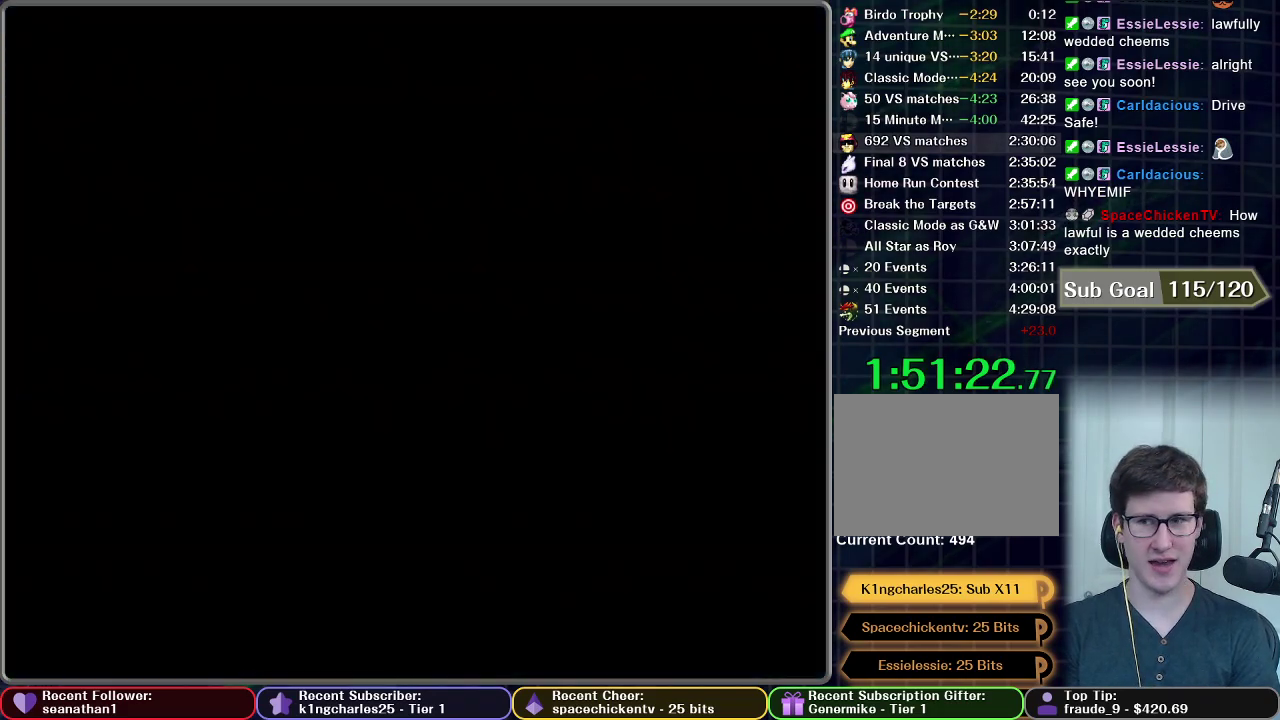
{"buttons": [], "left_stick": "center", "right_stick": "center", "events": []}
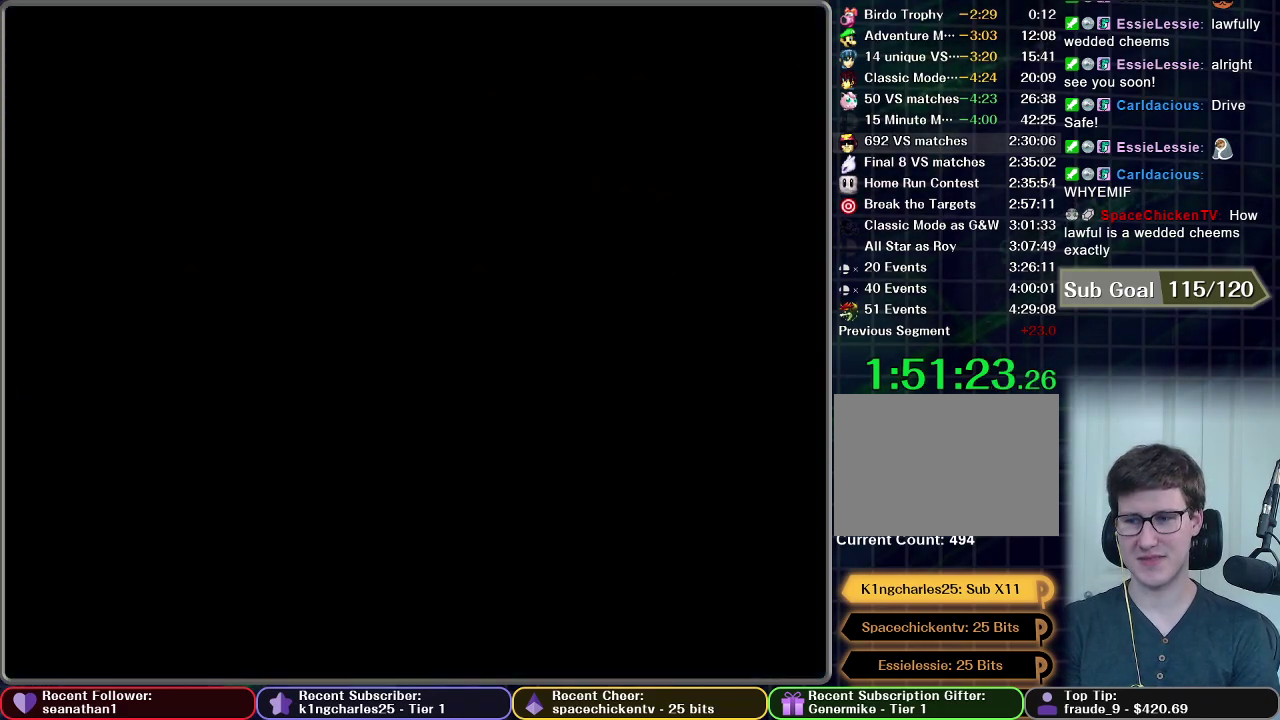
{"buttons": [], "left_stick": "center", "right_stick": "center", "events": []}
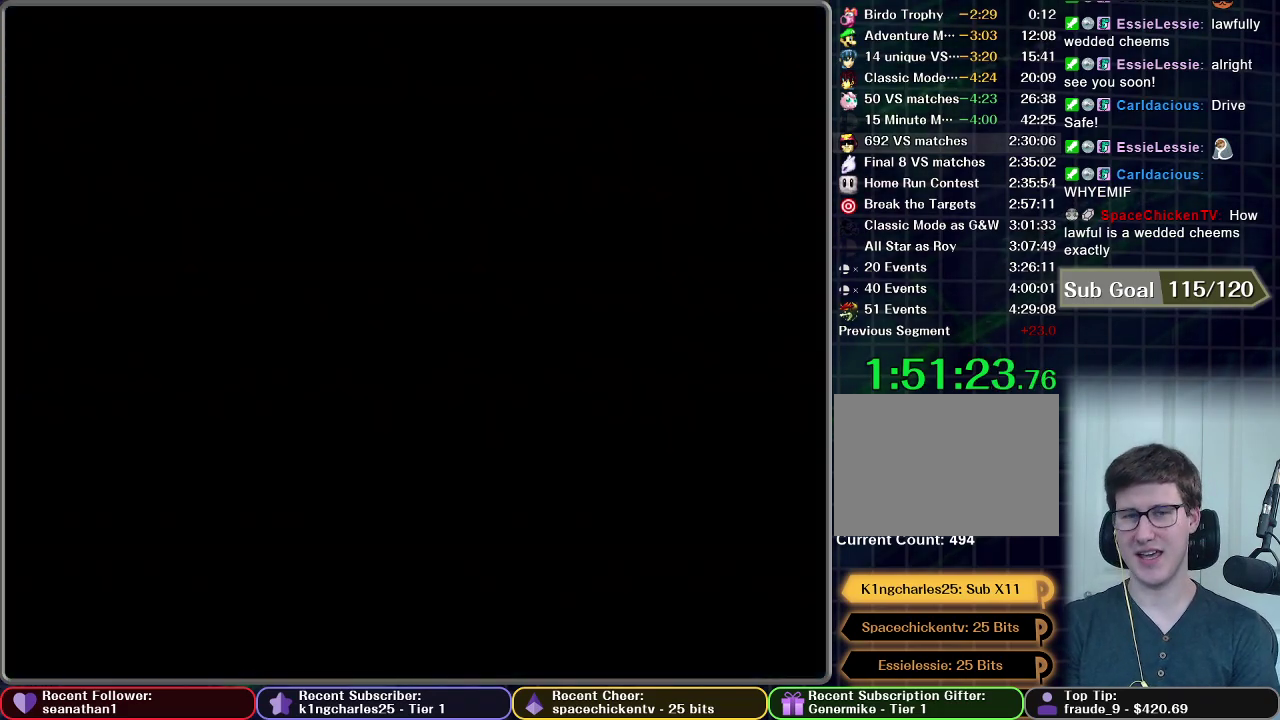
{"buttons": [], "left_stick": "center", "right_stick": "center", "events": []}
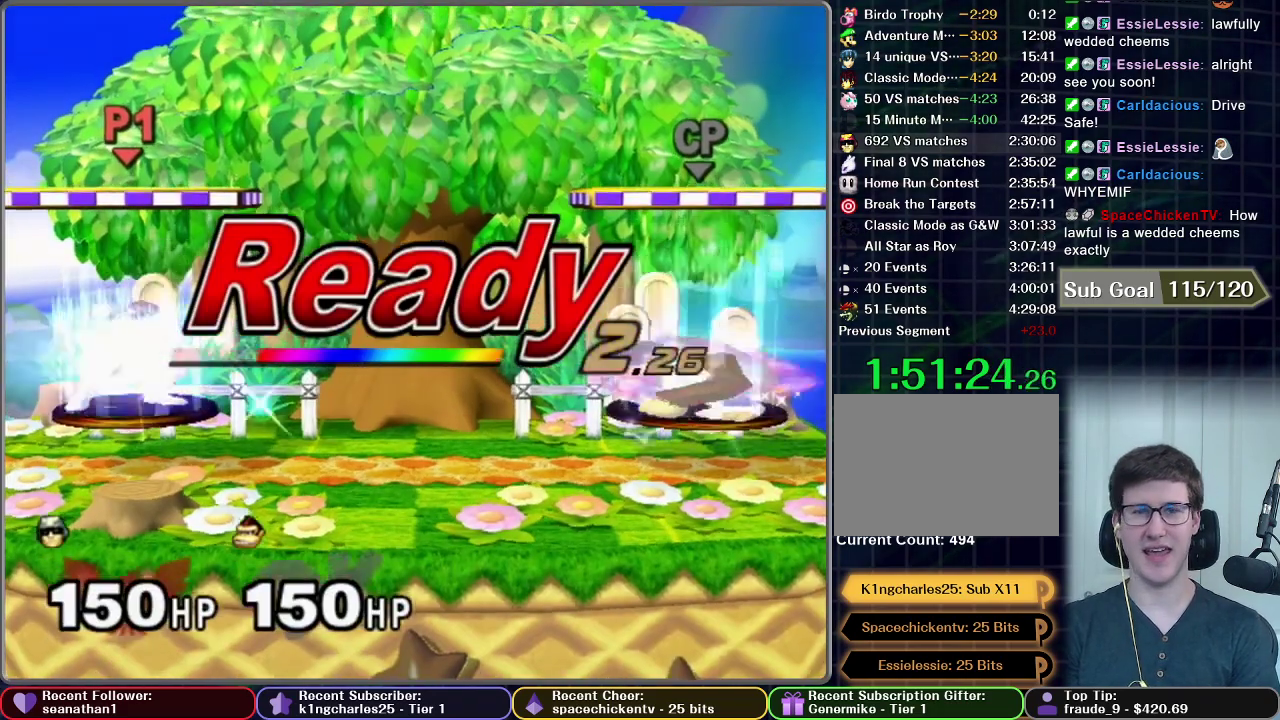
{"buttons": [], "left_stick": "center", "right_stick": "center", "events": []}
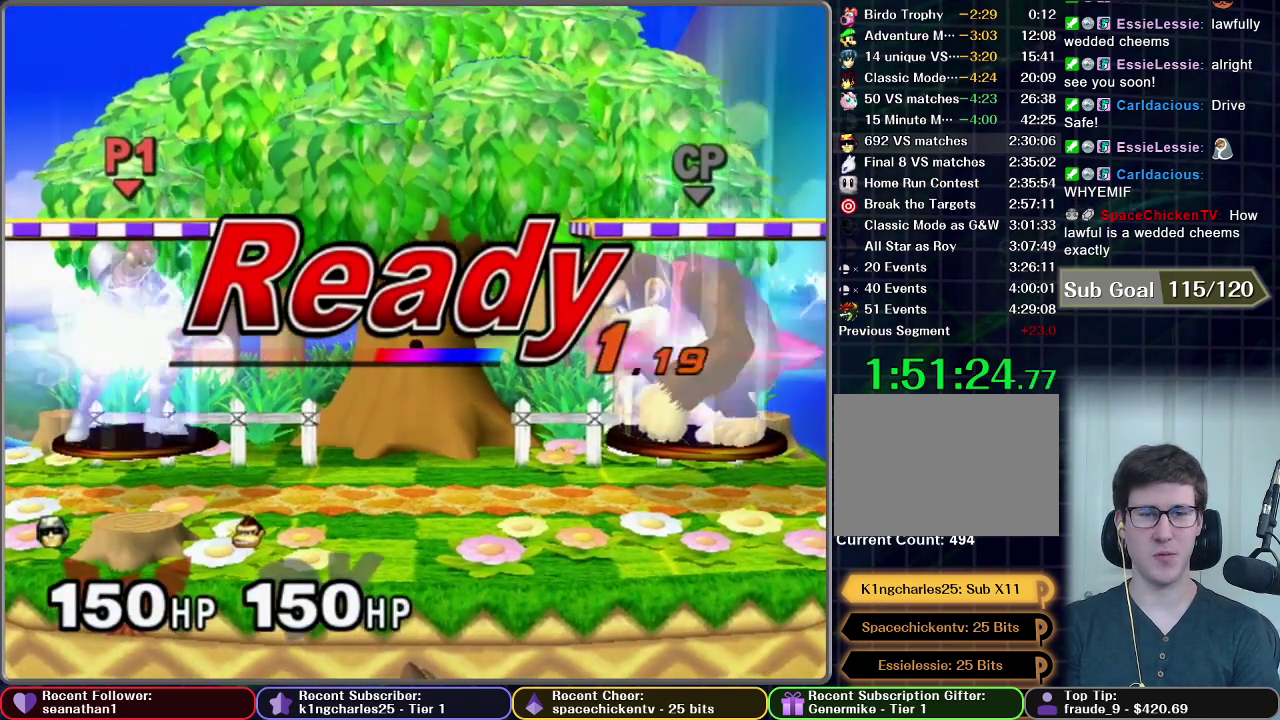
{"buttons": [], "left_stick": "center", "right_stick": "center", "events": []}
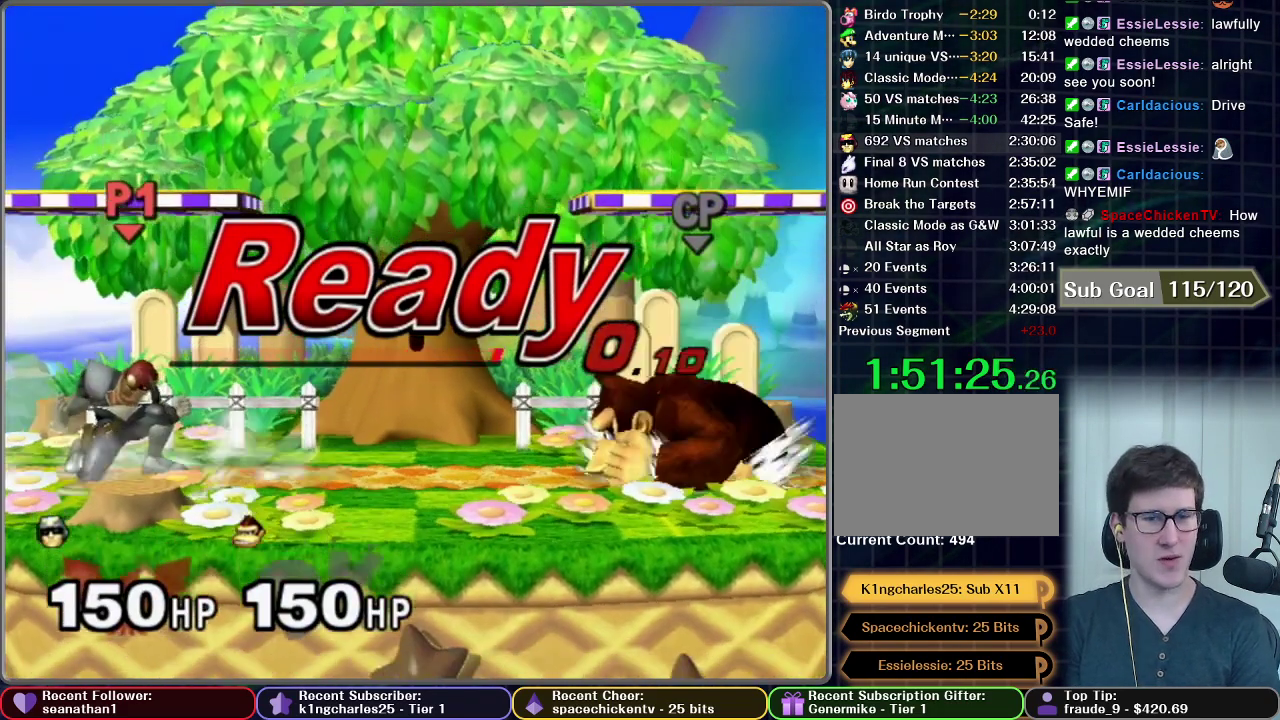
{"buttons": [], "left_stick": "left", "right_stick": "center", "events": [[100, "left_stick", "left"], [234, "X", "down"], [501, "X", "up"]]}
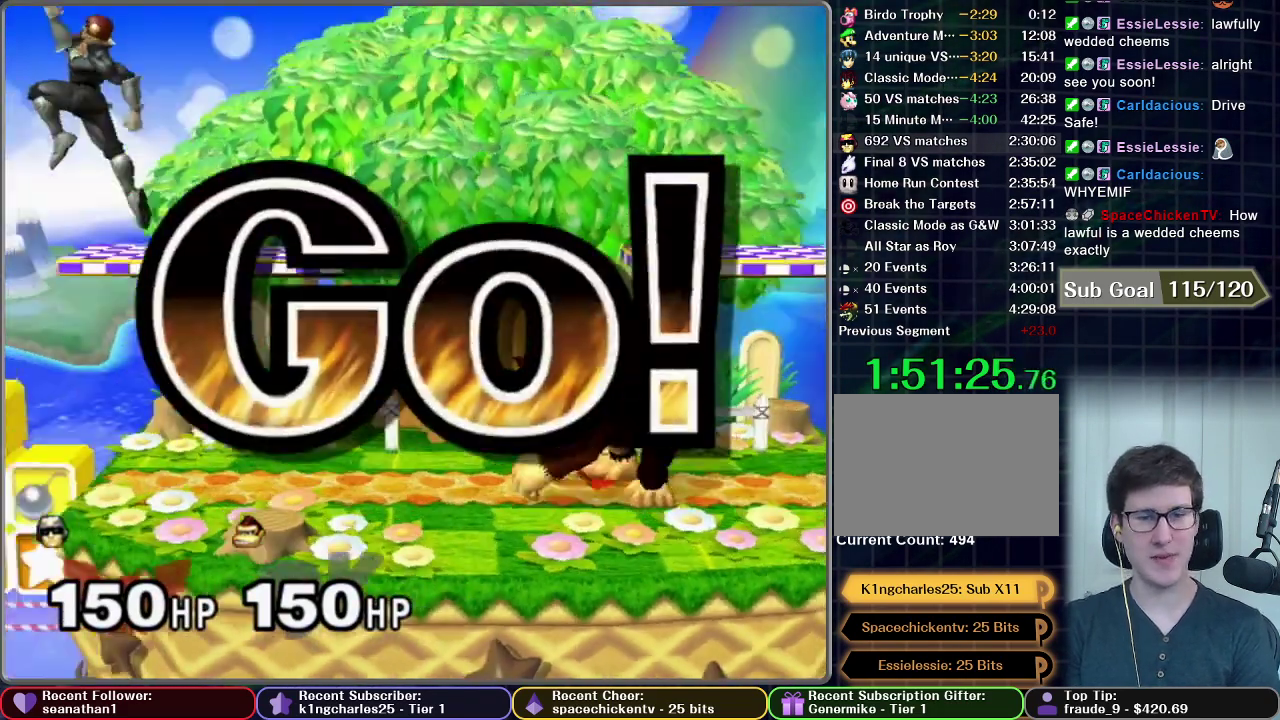
{"buttons": ["X"], "left_stick": "left", "right_stick": "center", "events": [[267, "left_stick", "down-left"], [350, "X", "down"], [450, "left_stick", "left"]]}
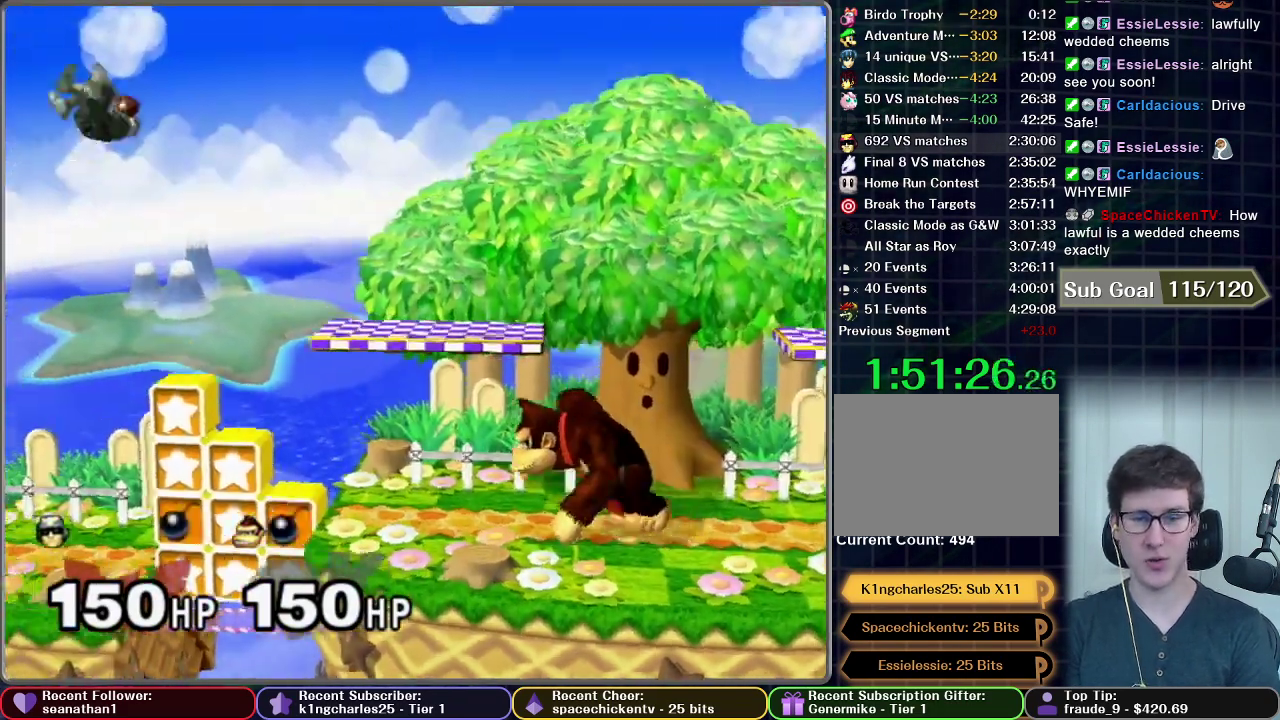
{"buttons": ["A"], "left_stick": "down", "right_stick": "center", "events": [[334, "left_stick", "down"], [351, "X", "up"], [484, "A", "down"]]}
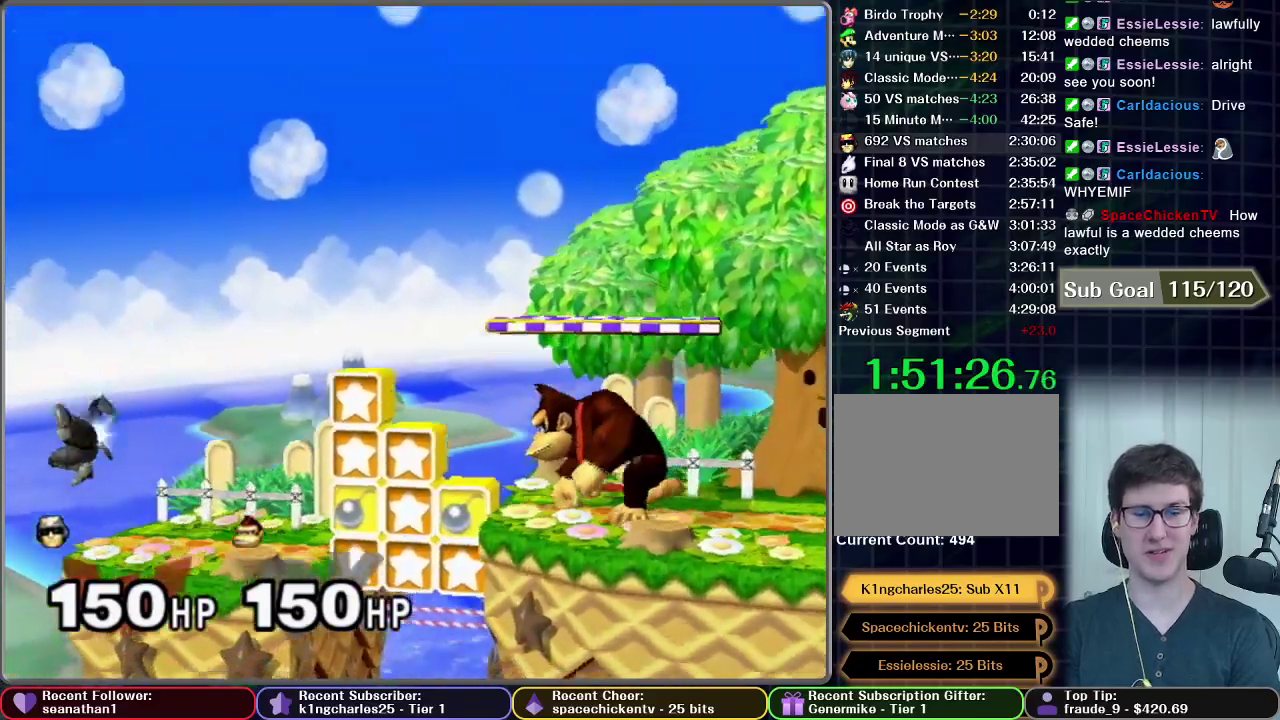
{"buttons": ["A"], "left_stick": "down", "right_stick": "center", "events": [[83, "left_stick", "down-left"], [317, "left_stick", "down"]]}
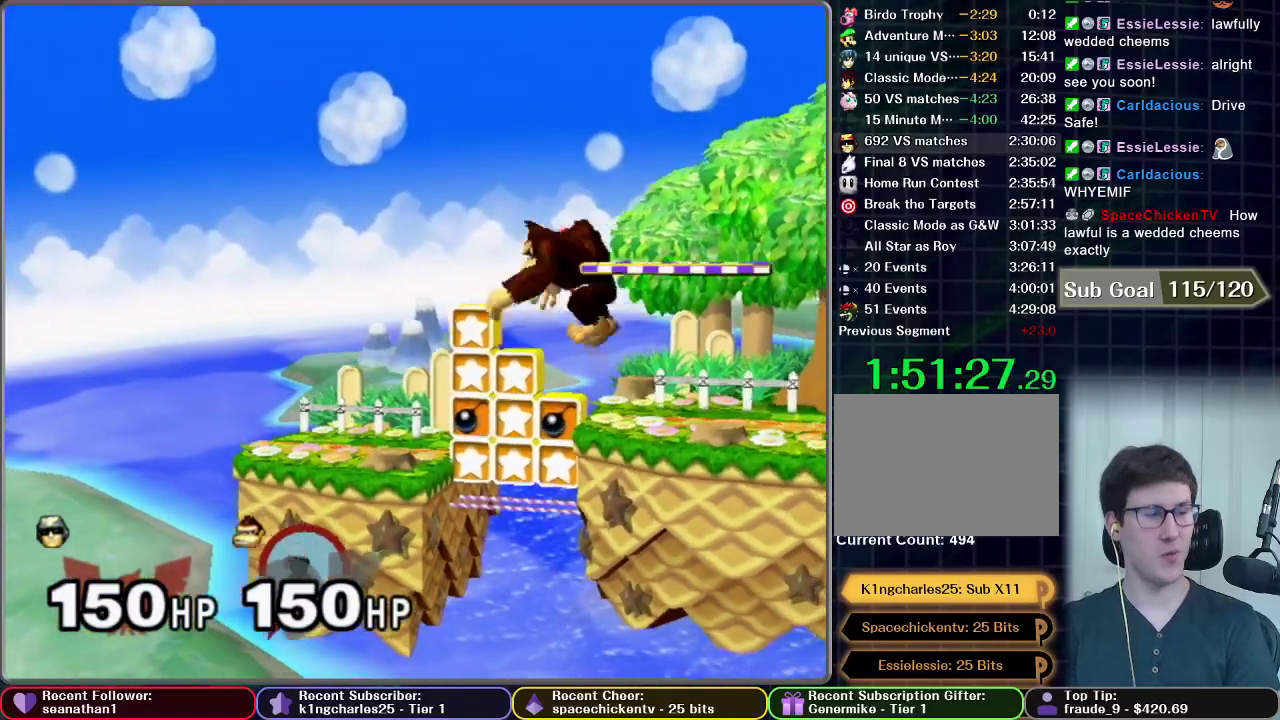
{"buttons": [], "left_stick": "center", "right_stick": "center", "events": [[34, "A", "up"], [134, "left_stick", "center"]]}
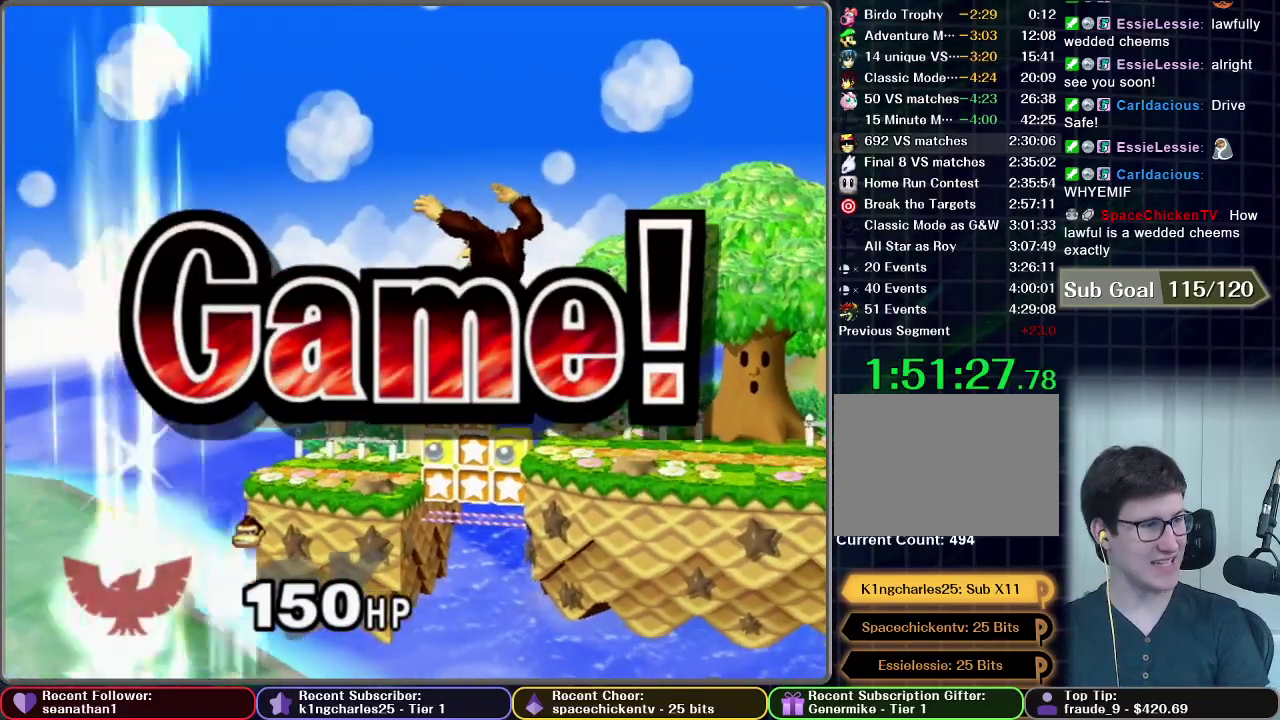
{"buttons": ["START"], "left_stick": "center", "right_stick": "center", "events": [[33, "START", "down"], [150, "START", "up"], [233, "START", "down"], [333, "START", "up"], [450, "START", "down"]]}